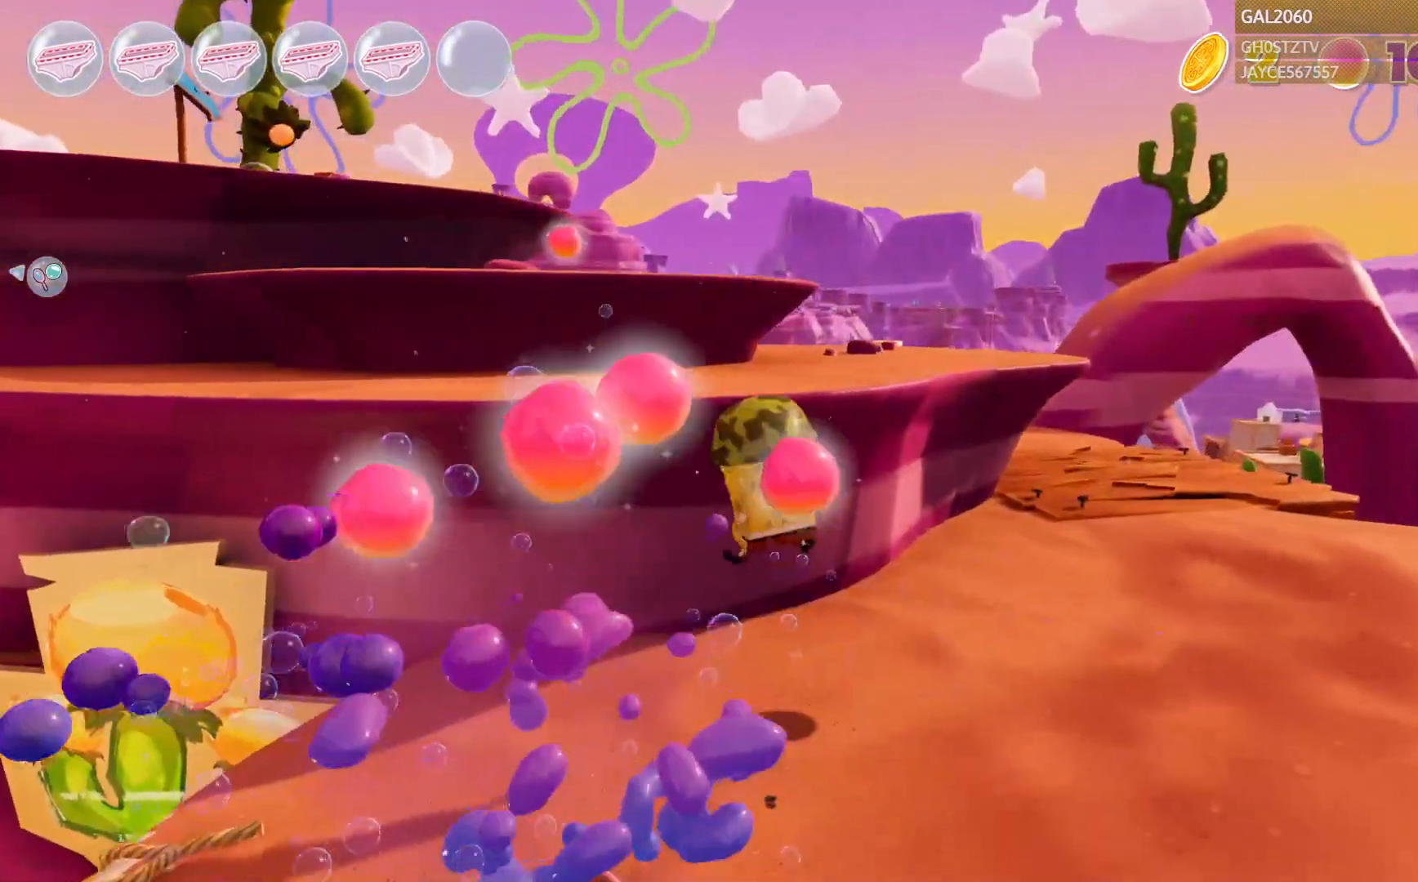
Gameplay with a controller (PlayStation layout); each line is a JSON object with the inputs held at the frame after it (dt_ms = milliseconds from this image to that frame). "events" lists button and stick changes between this image and that frame as [ms after this image, input, new state], when the widget could be followed in between. Not read: HOME L3 R1 R3 left_stick.
{"dt_ms": 500, "buttons": [], "right_stick": "center", "events": [[183, "CROSS", "down"], [267, "CROSS", "up"], [267, "L1", "down"], [367, "L1", "up"]]}
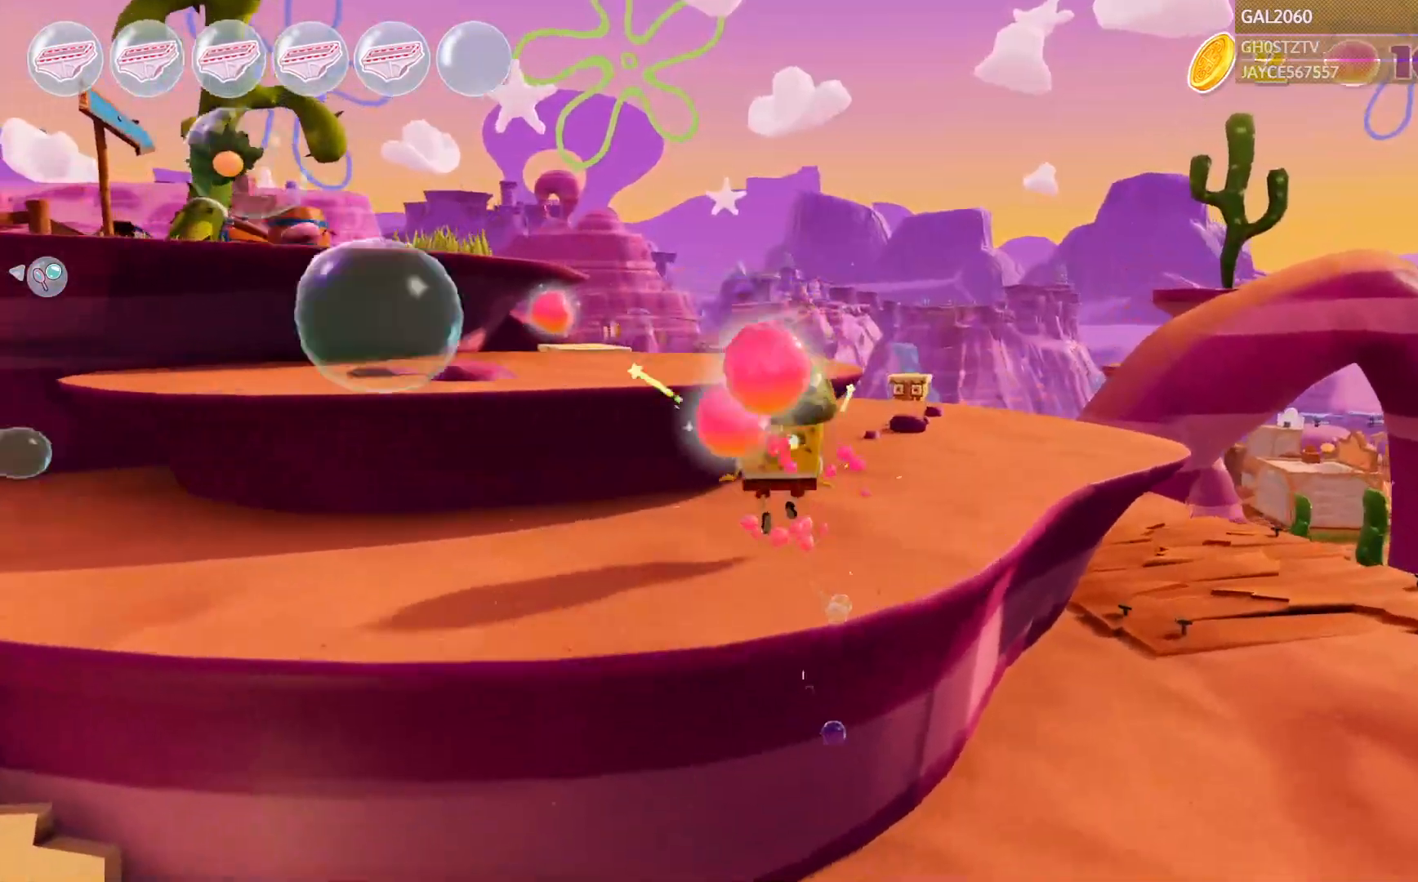
{"dt_ms": 500, "buttons": [], "right_stick": "center"}
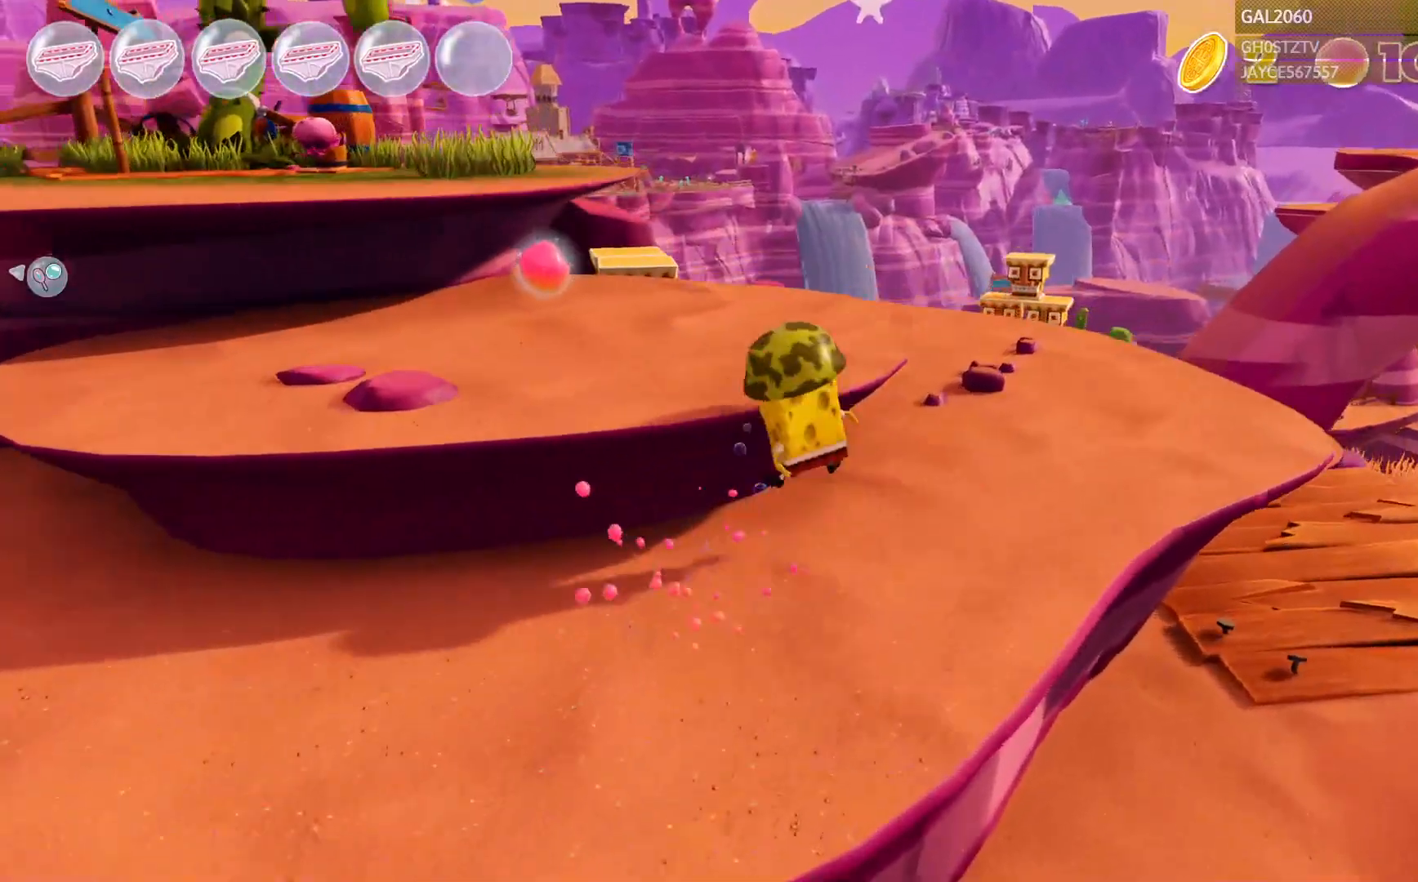
{"dt_ms": 500, "buttons": [], "right_stick": "center", "events": []}
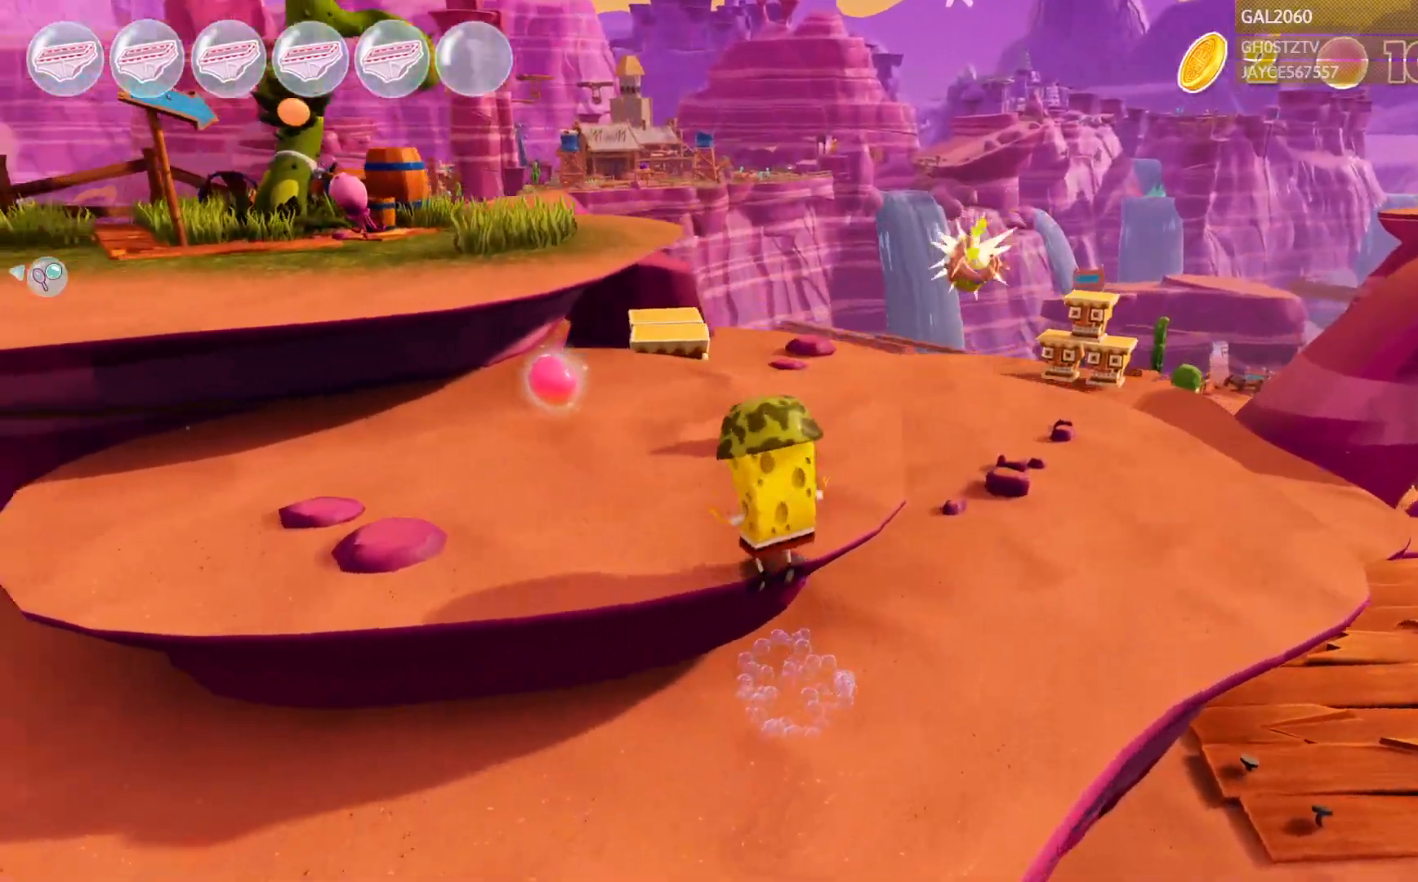
{"dt_ms": 500, "buttons": ["L1"], "right_stick": "center", "events": [[250, "L1", "down"], [333, "L1", "up"], [417, "L1", "down"]]}
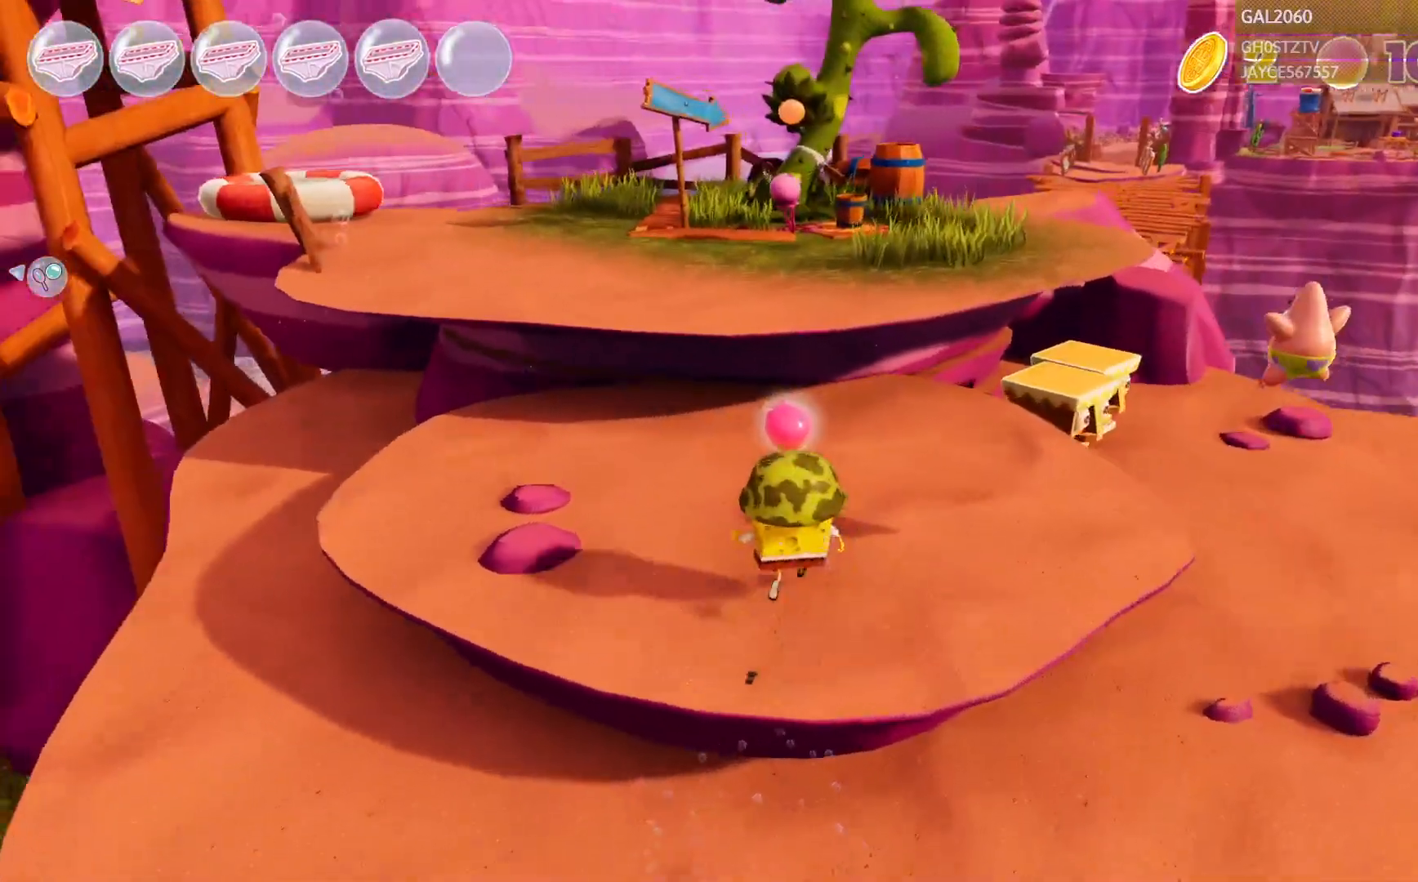
{"dt_ms": 500, "buttons": [], "right_stick": "center", "events": [[17, "L1", "up"]]}
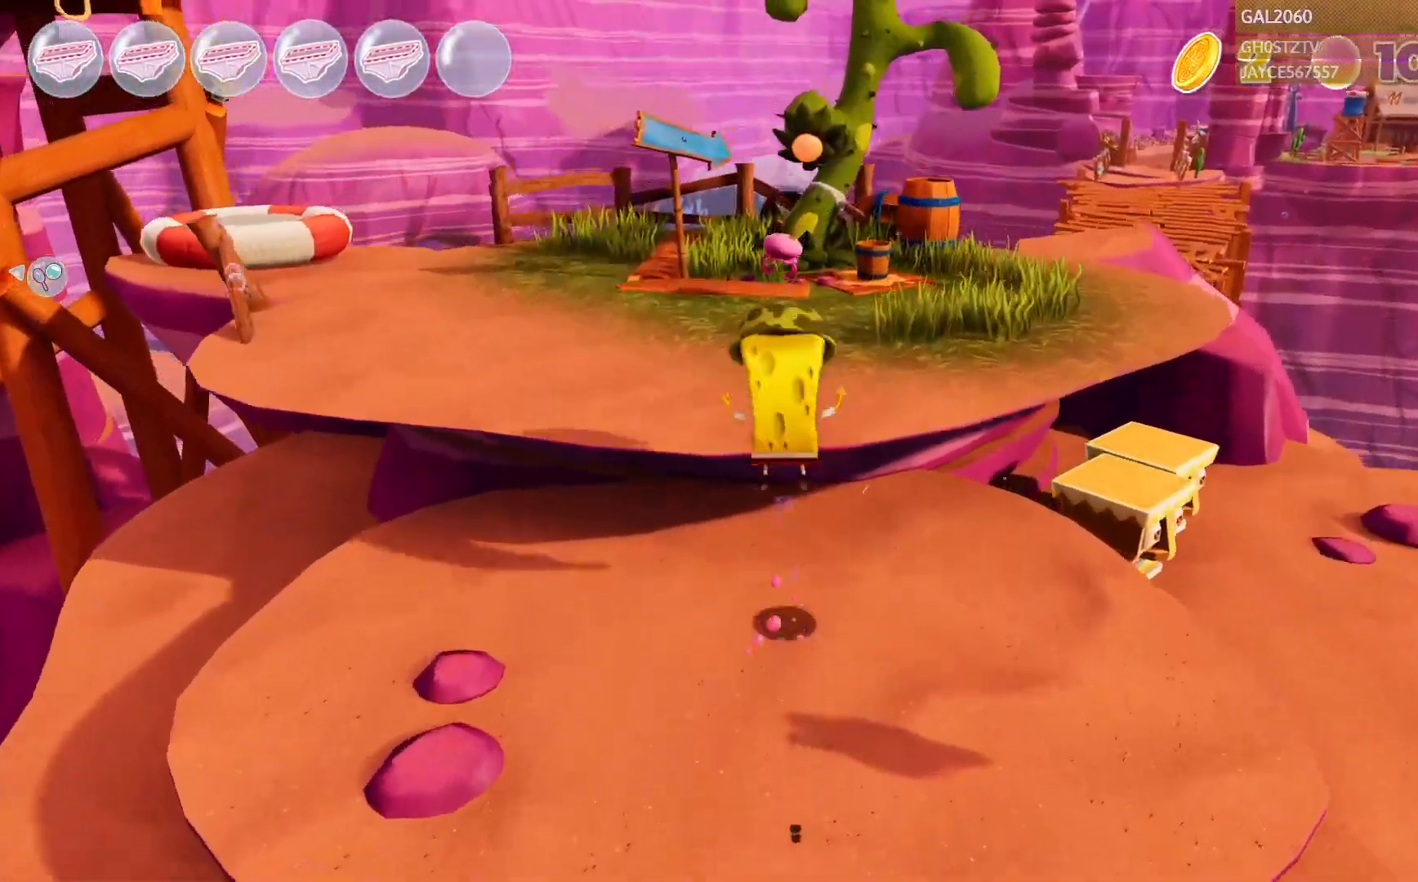
{"dt_ms": 500, "buttons": ["L1"], "right_stick": "center", "events": [[450, "L1", "down"]]}
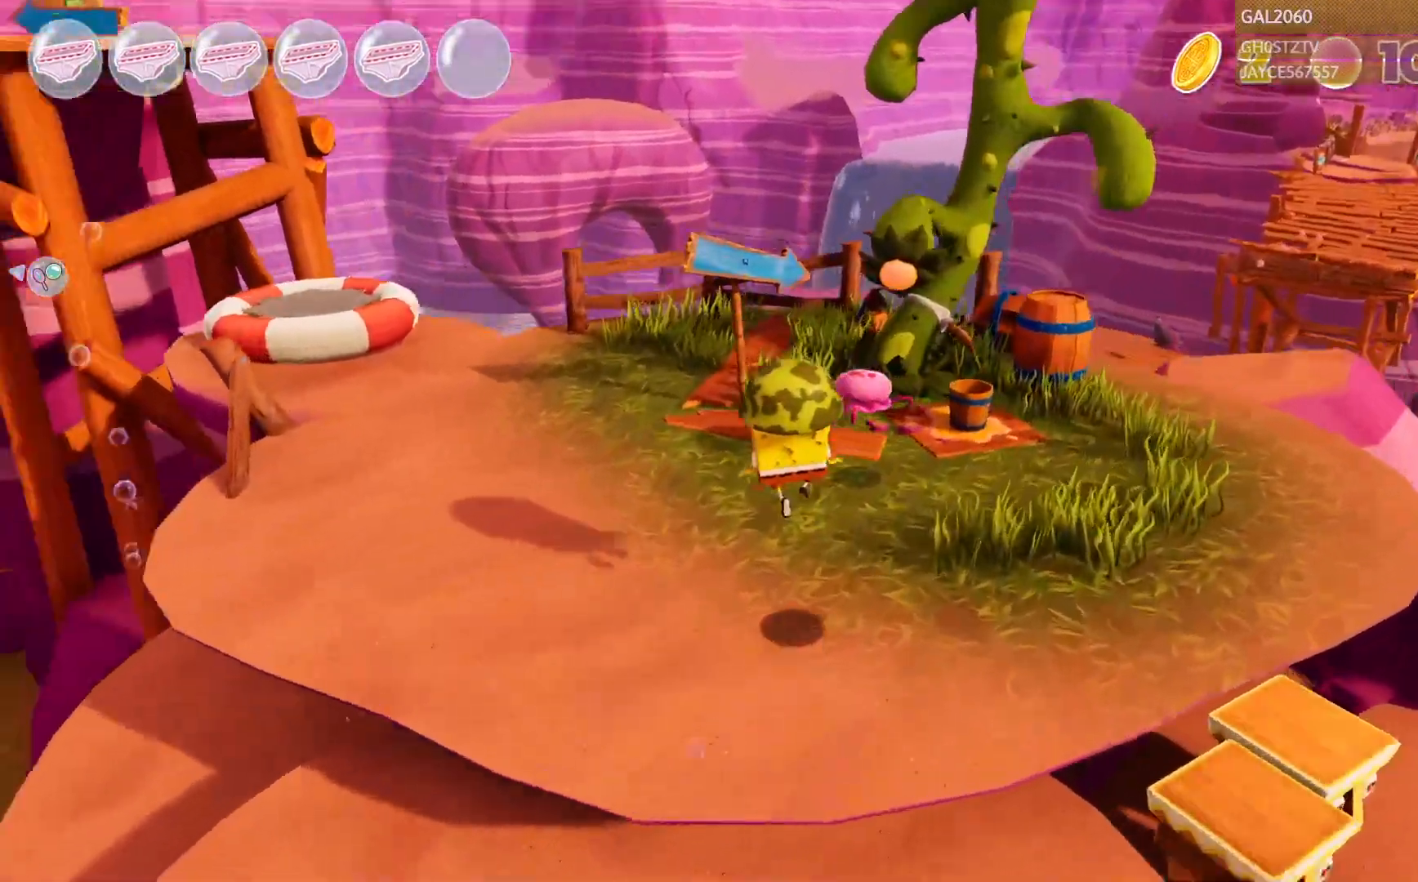
{"dt_ms": 500, "buttons": [], "right_stick": "center", "events": [[50, "L1", "up"]]}
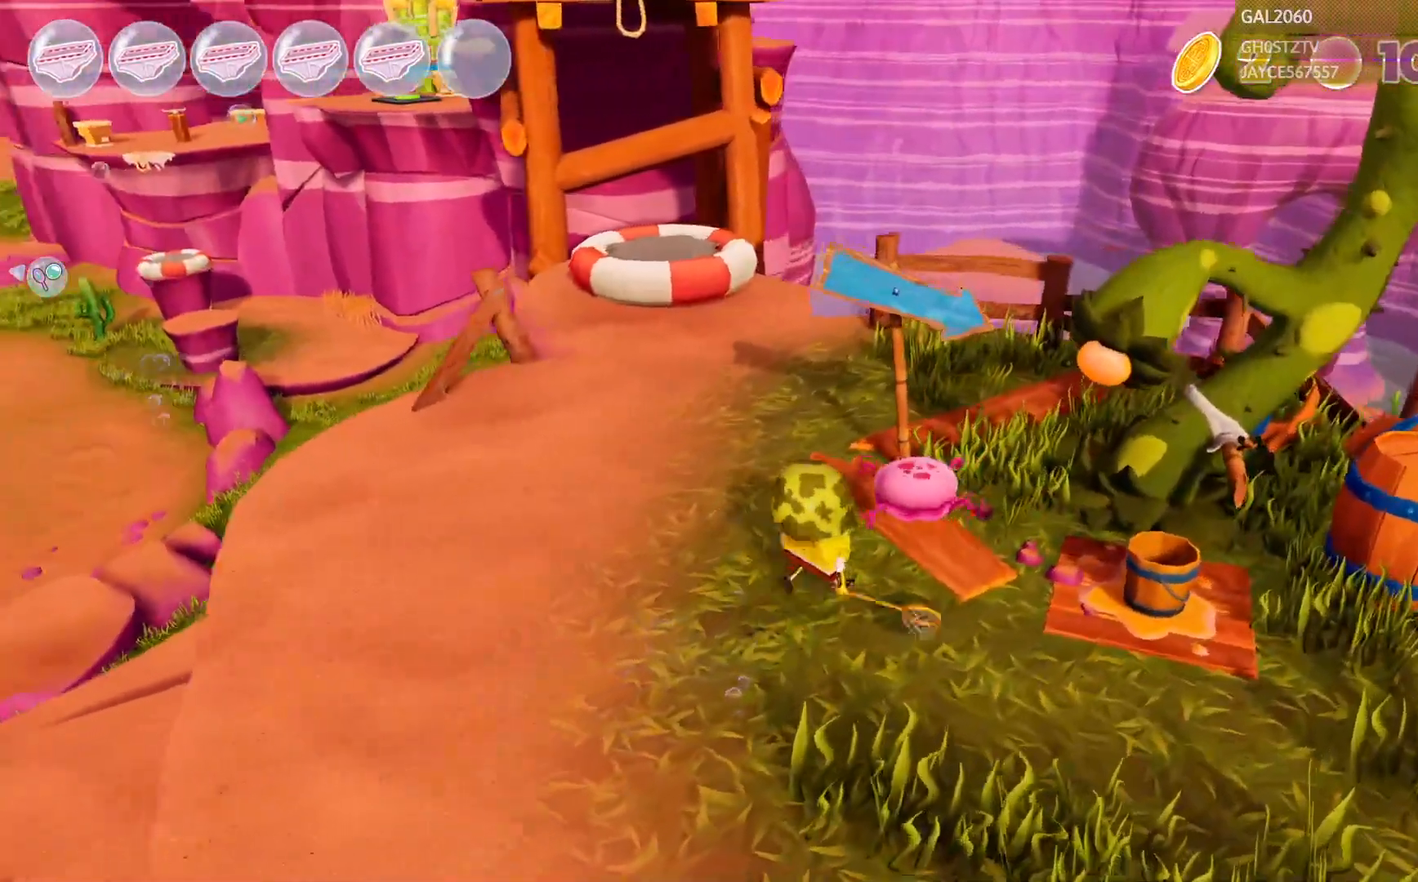
{"dt_ms": 500, "buttons": ["DPAD_RIGHT"], "right_stick": "center", "events": [[433, "DPAD_RIGHT", "down"]]}
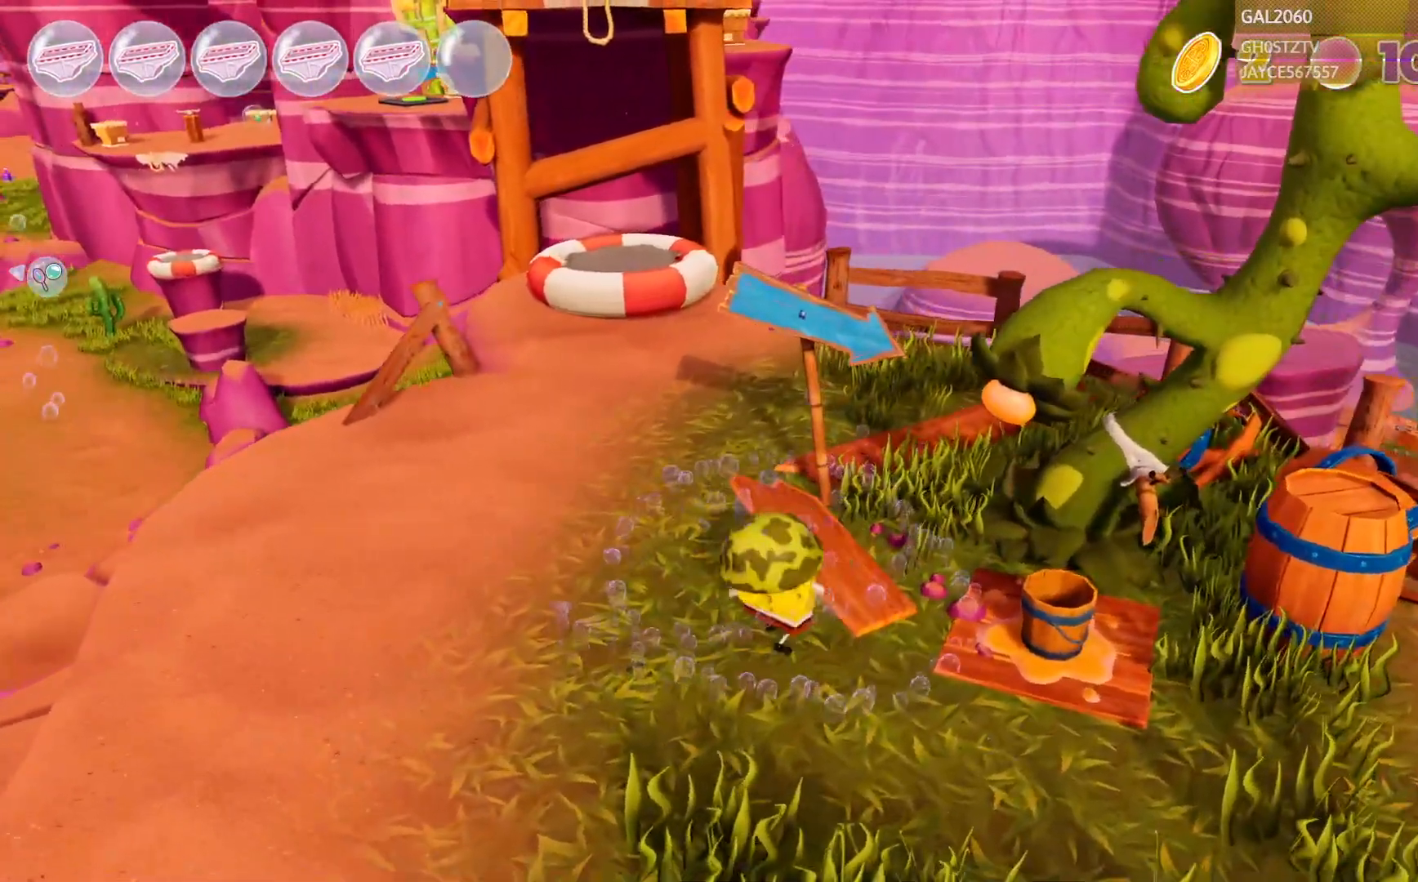
{"dt_ms": 500, "buttons": [], "right_stick": "center", "events": [[17, "DPAD_RIGHT", "up"], [150, "CIRCLE", "down"], [417, "CIRCLE", "up"]]}
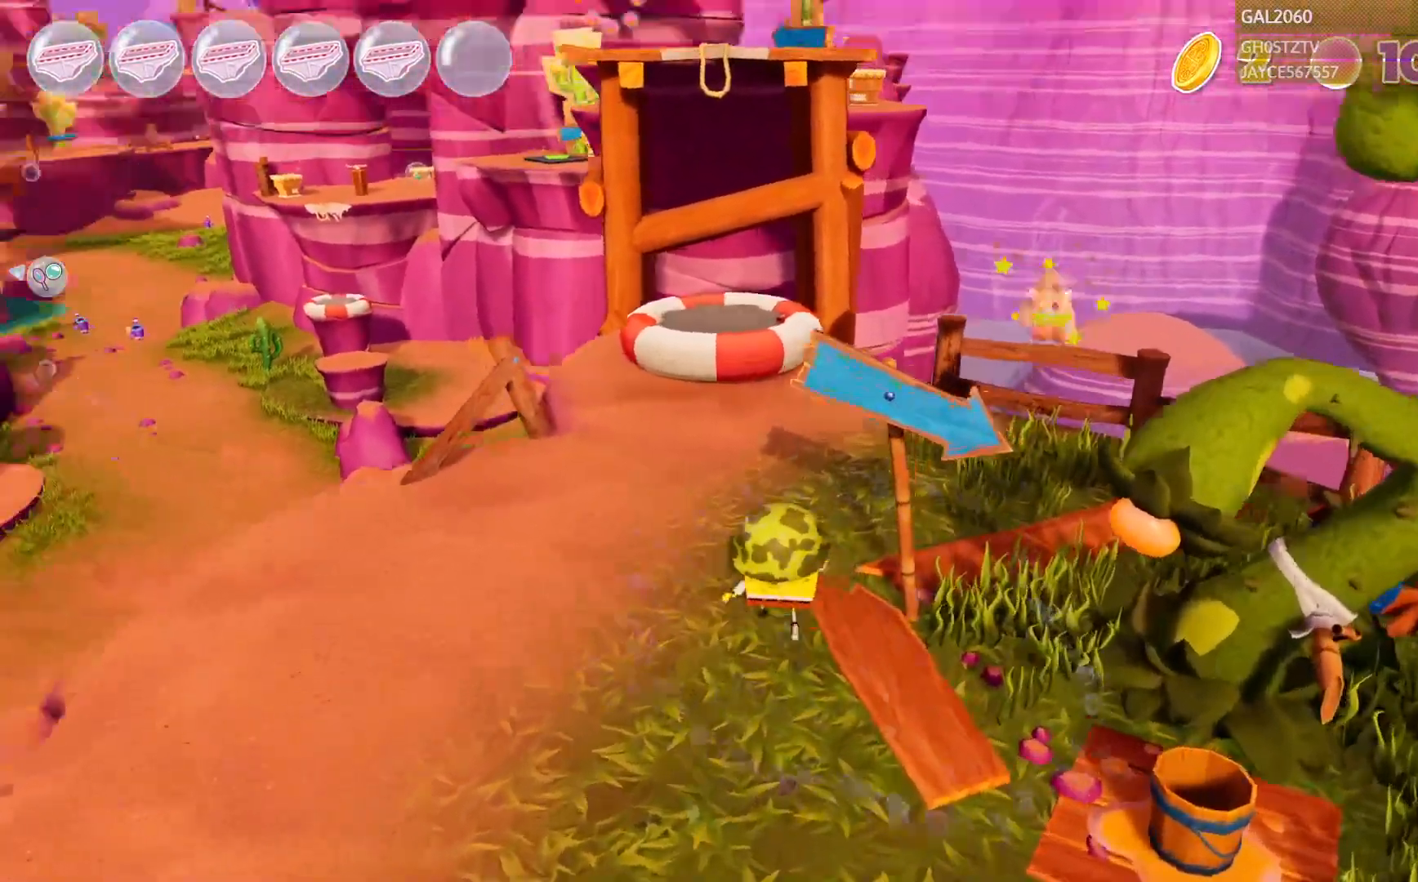
{"dt_ms": 1000, "buttons": [], "right_stick": "center"}
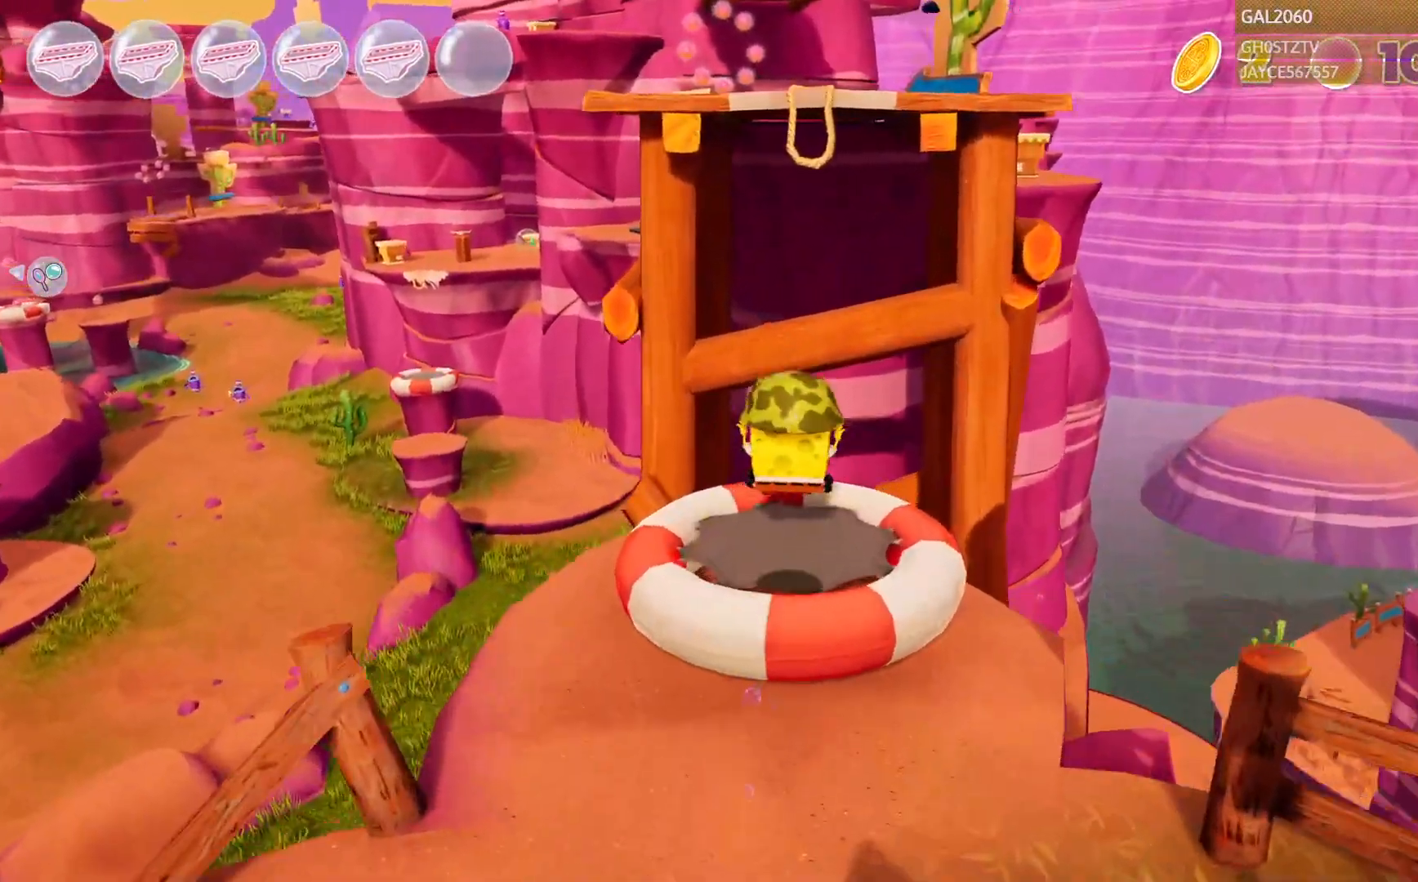
{"dt_ms": 500, "buttons": [], "right_stick": "center", "events": [[117, "DPAD_RIGHT", "down"], [117, "L1", "down"], [133, "DPAD_LEFT", "down"], [183, "DPAD_LEFT", "up"], [183, "DPAD_RIGHT", "up"], [233, "L1", "up"]]}
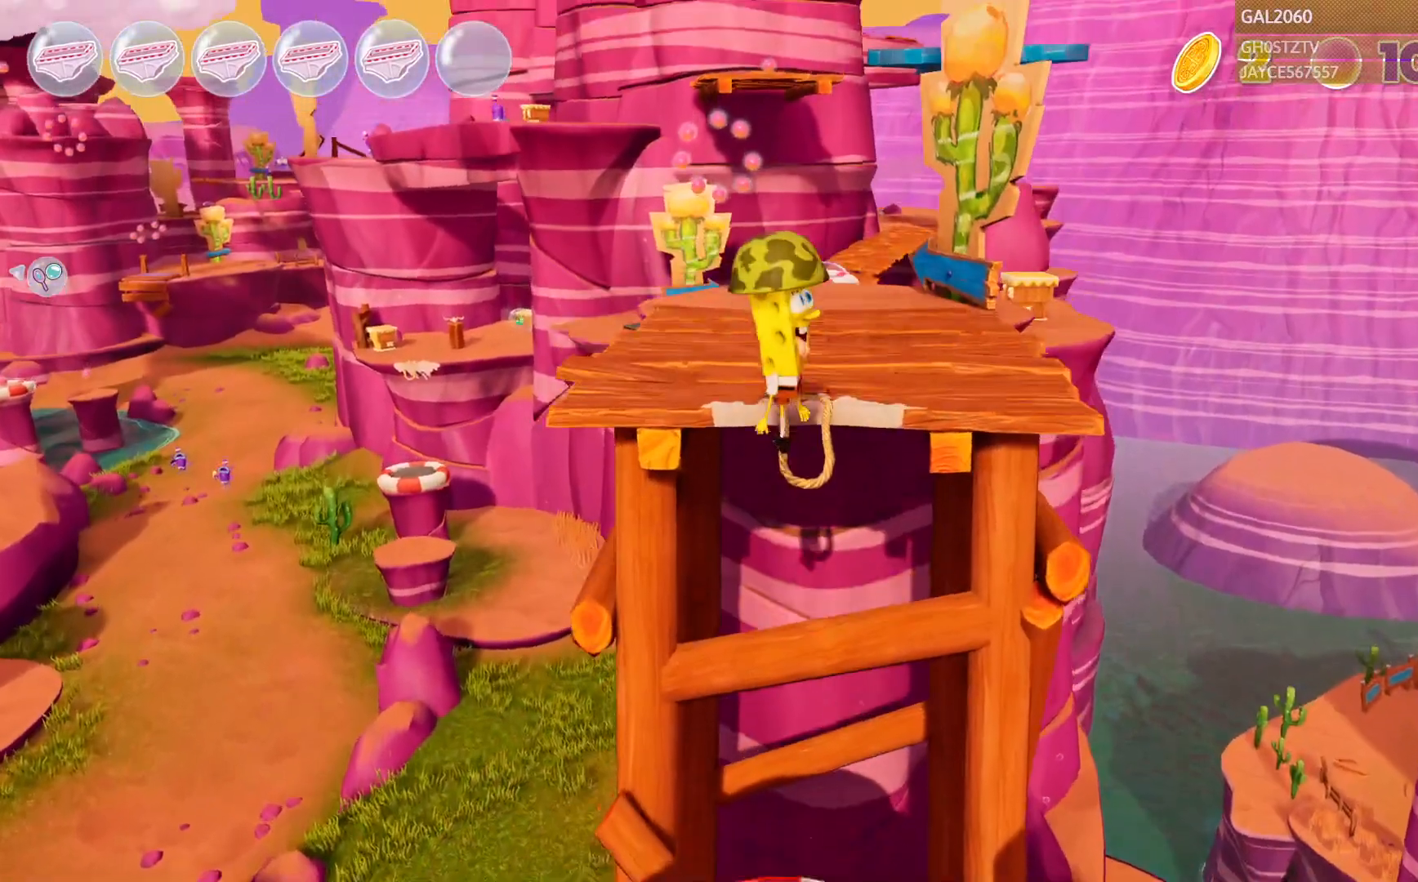
{"dt_ms": 500, "buttons": [], "right_stick": "center", "events": []}
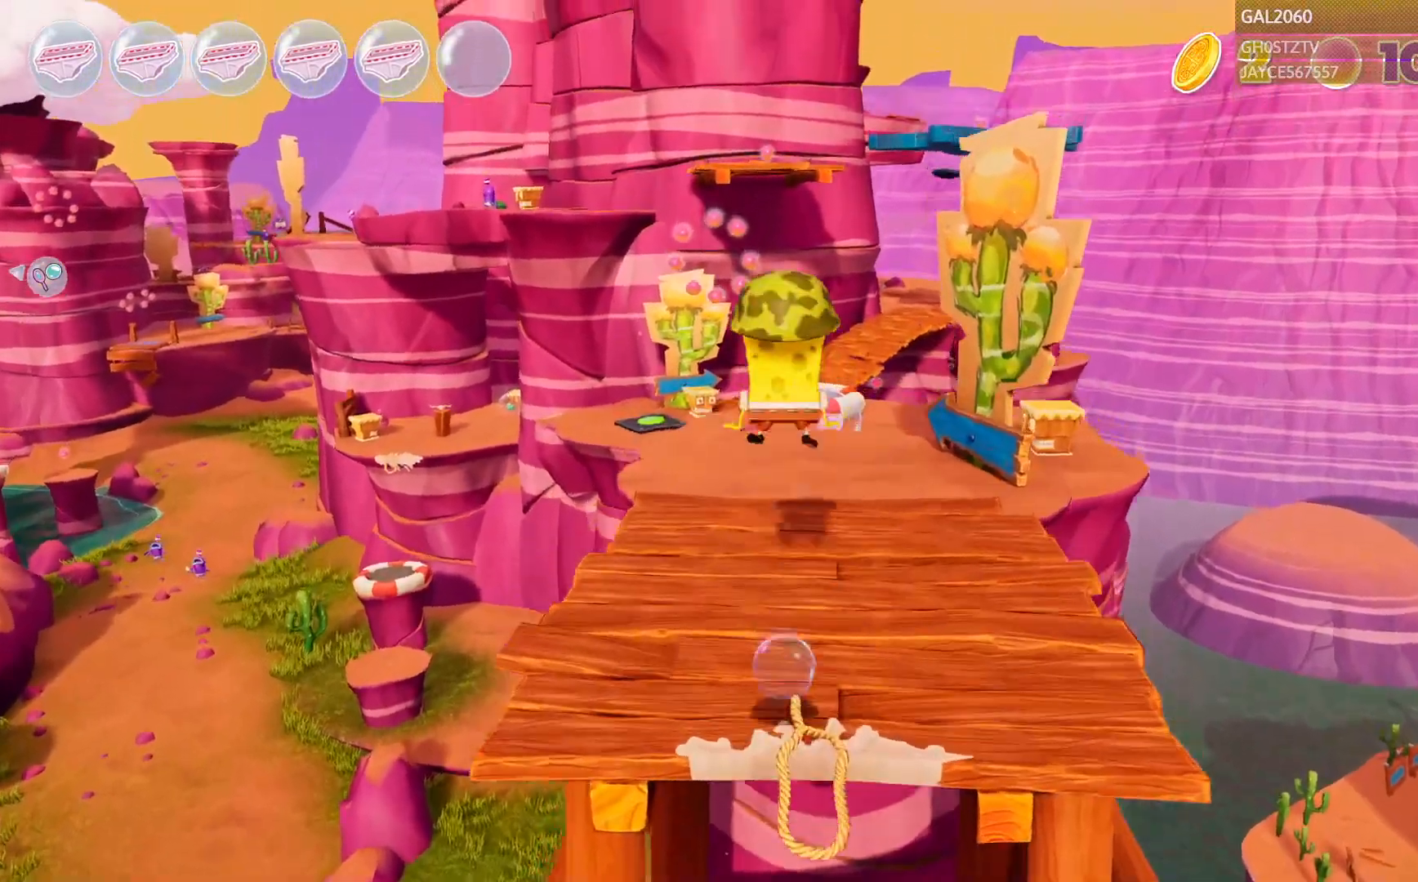
{"dt_ms": 500, "buttons": [], "right_stick": "center", "events": []}
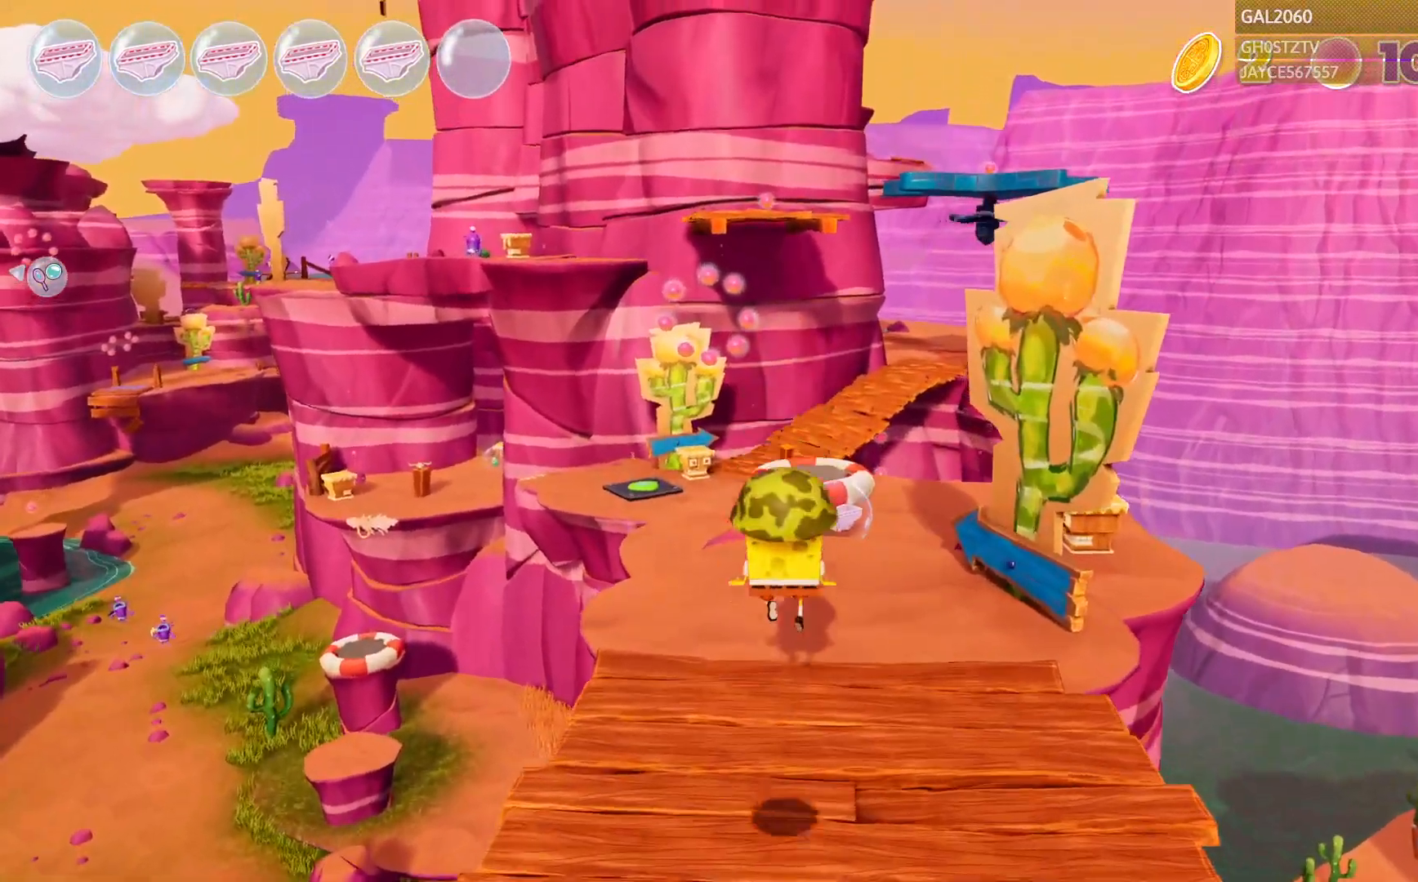
{"dt_ms": 500, "buttons": [], "right_stick": "center", "events": []}
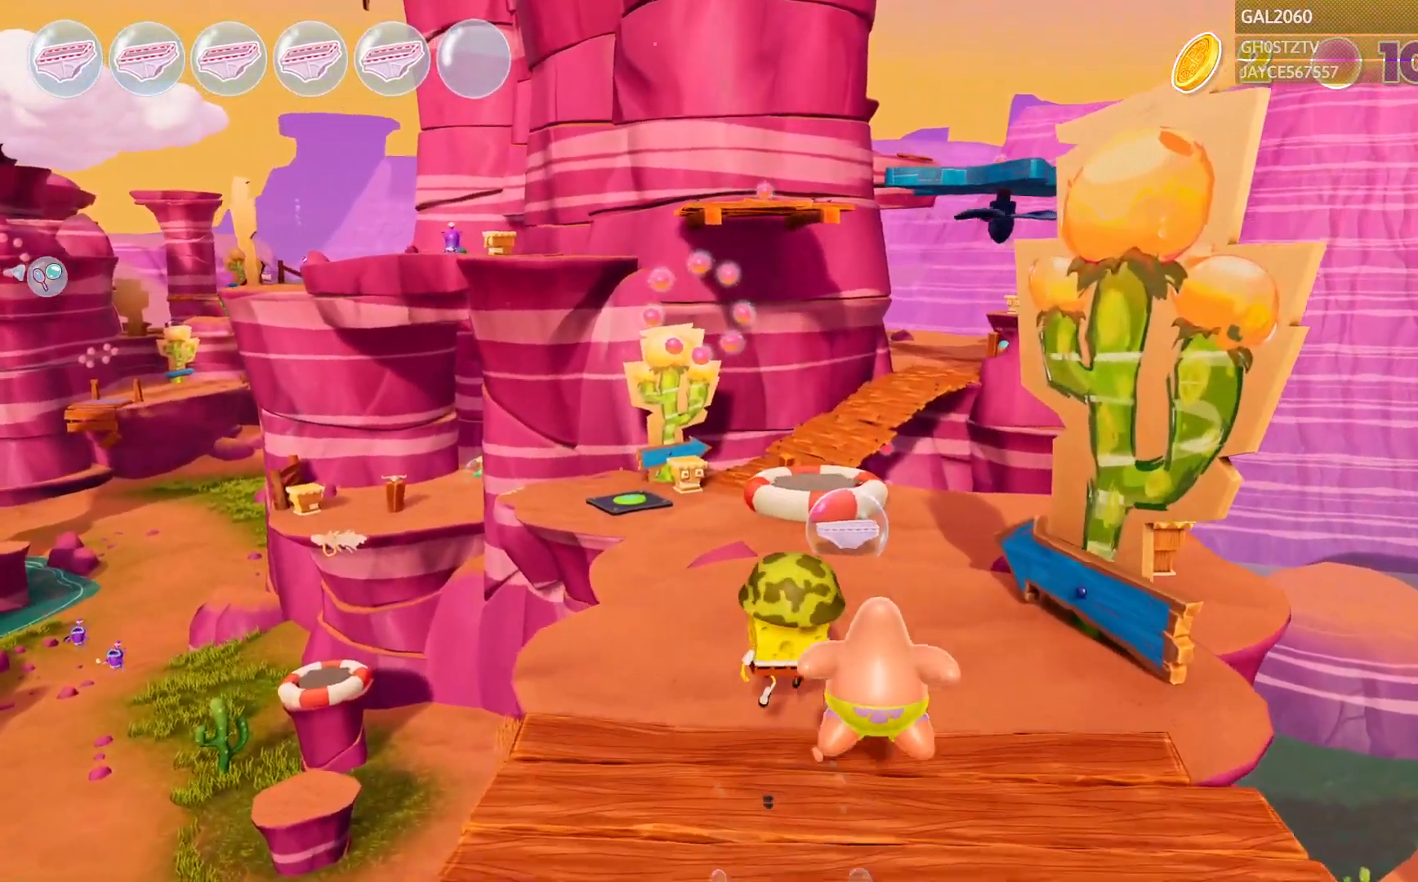
{"dt_ms": 500, "buttons": [], "right_stick": "center", "events": [[167, "SQUARE", "down"], [233, "SQUARE", "up"]]}
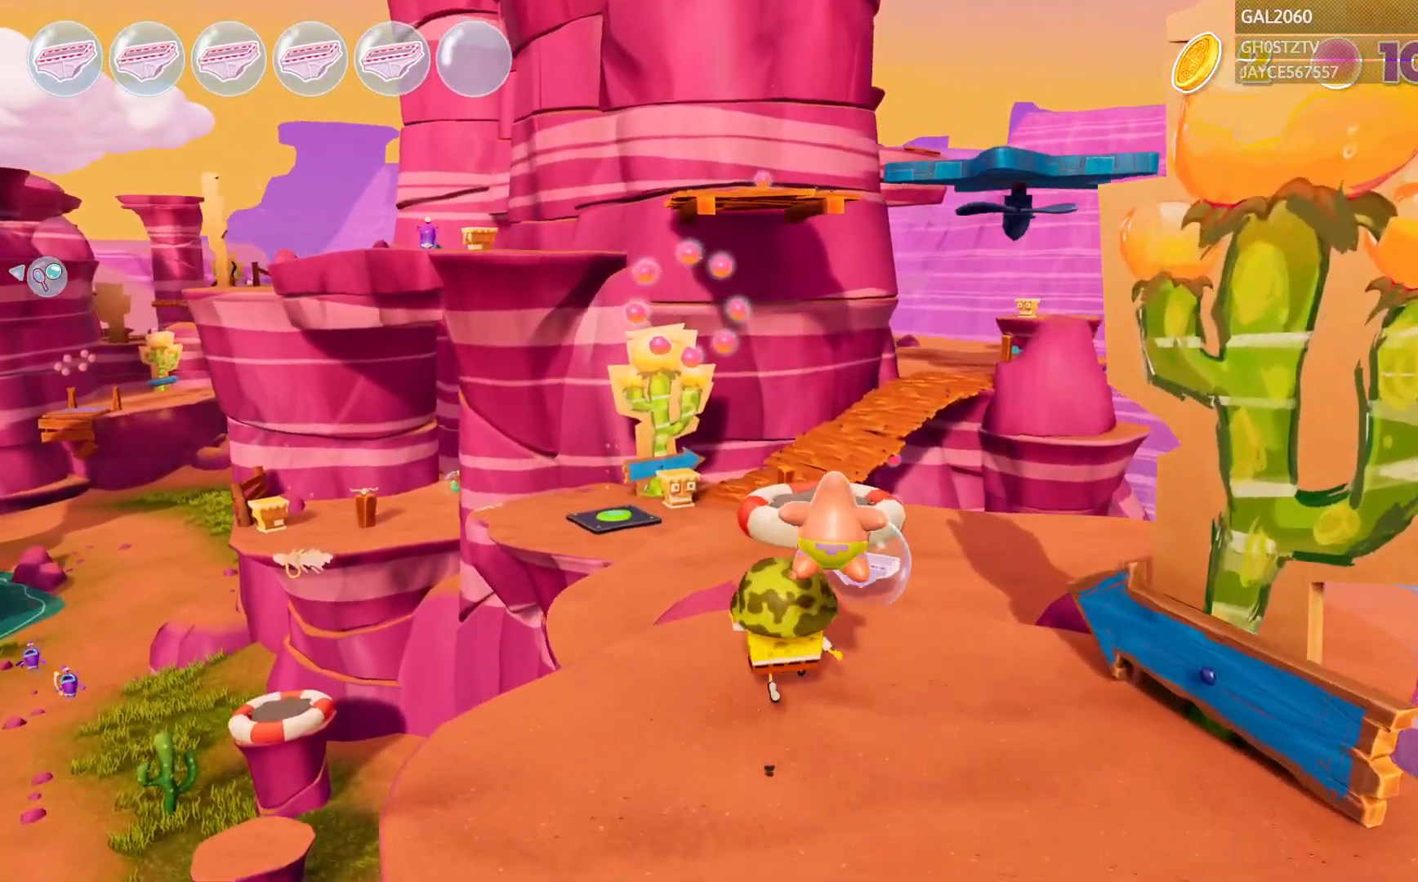
{"dt_ms": 500, "buttons": [], "right_stick": "center", "events": []}
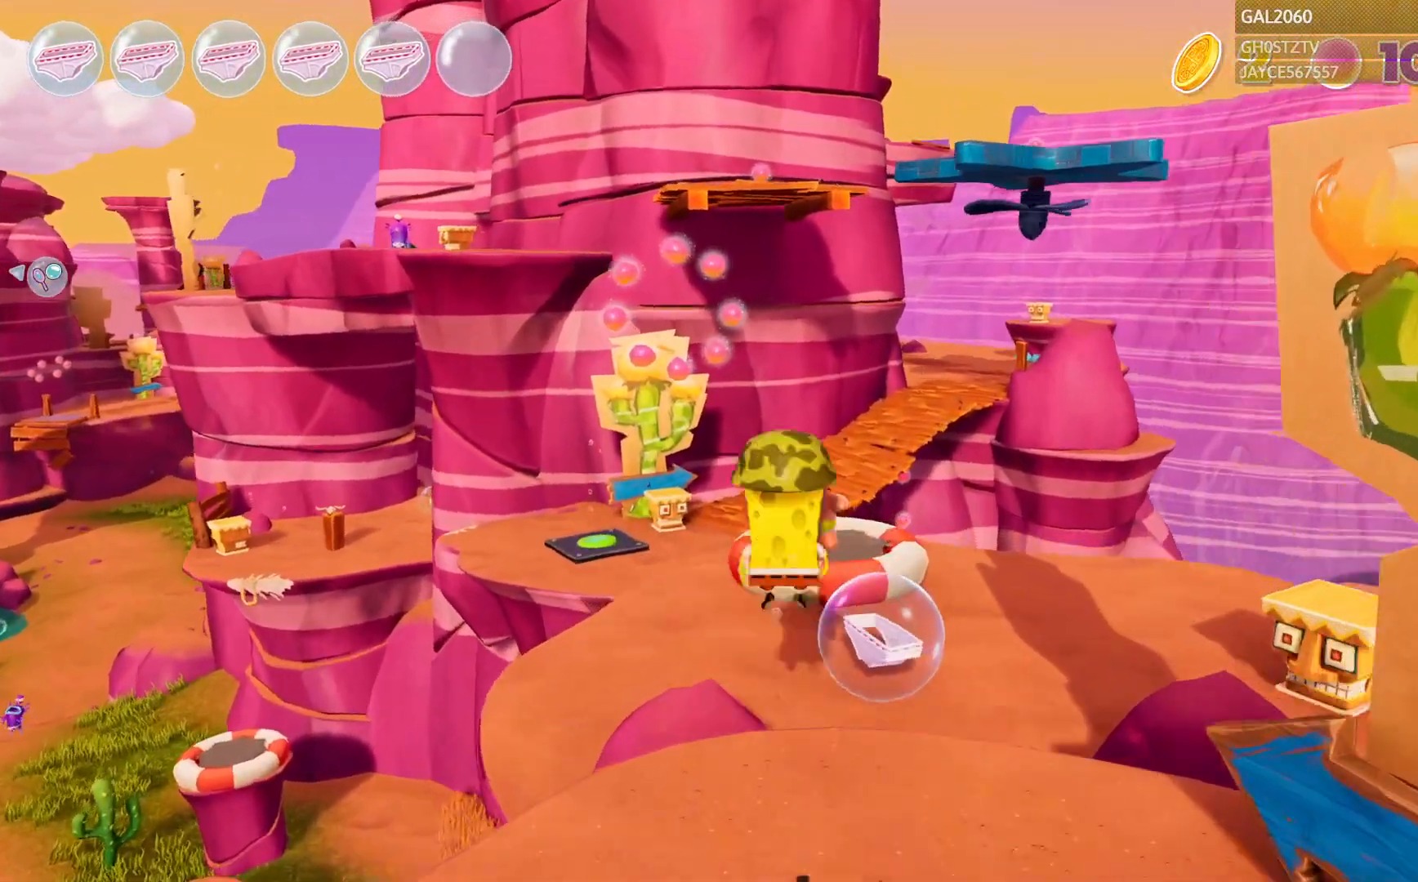
{"dt_ms": 500, "buttons": ["L1"], "right_stick": "center", "events": [[467, "L1", "down"]]}
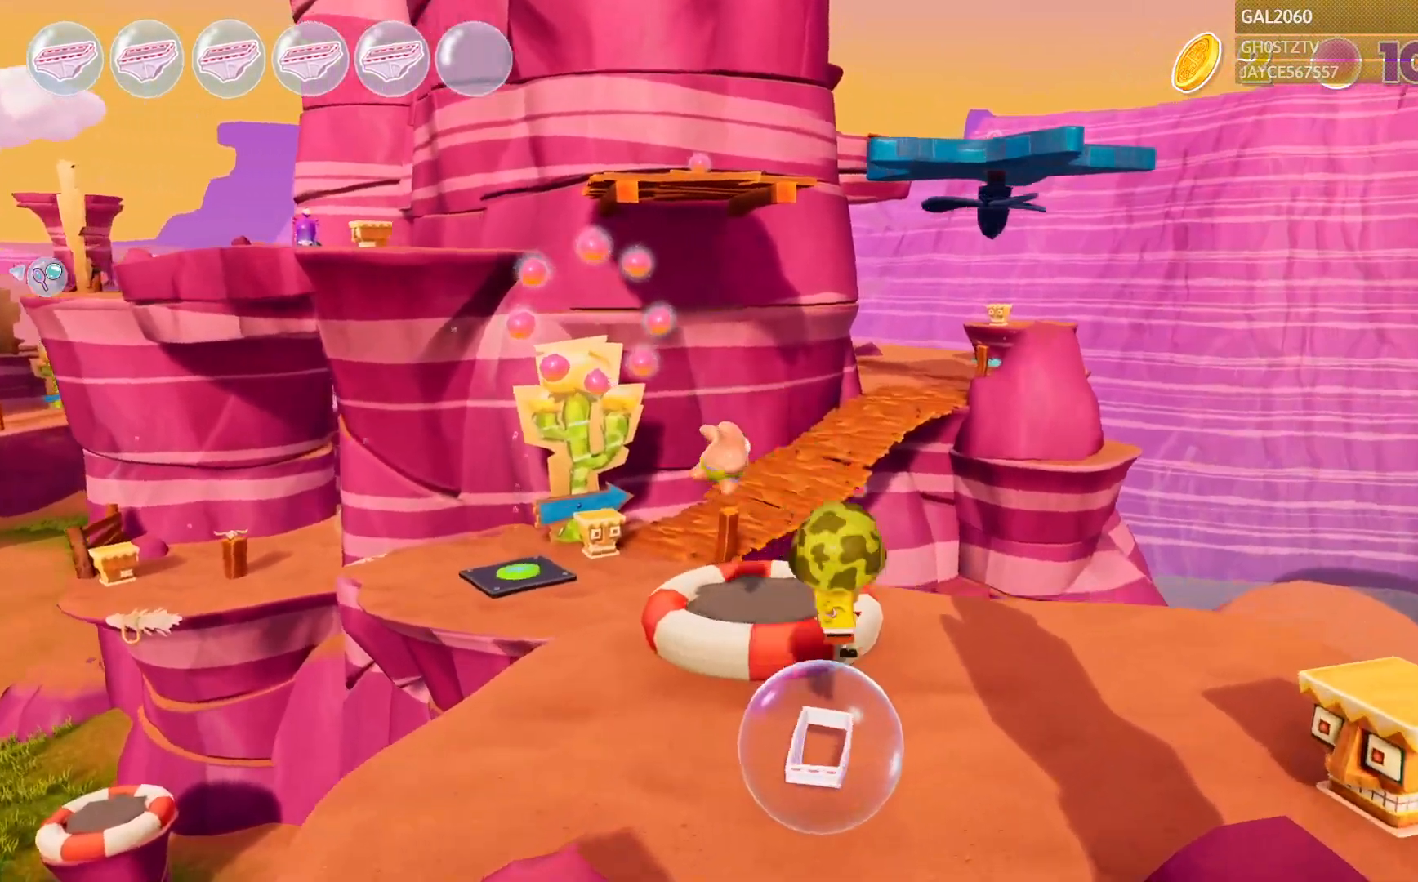
{"dt_ms": 500, "buttons": [], "right_stick": "center", "events": [[67, "L1", "up"]]}